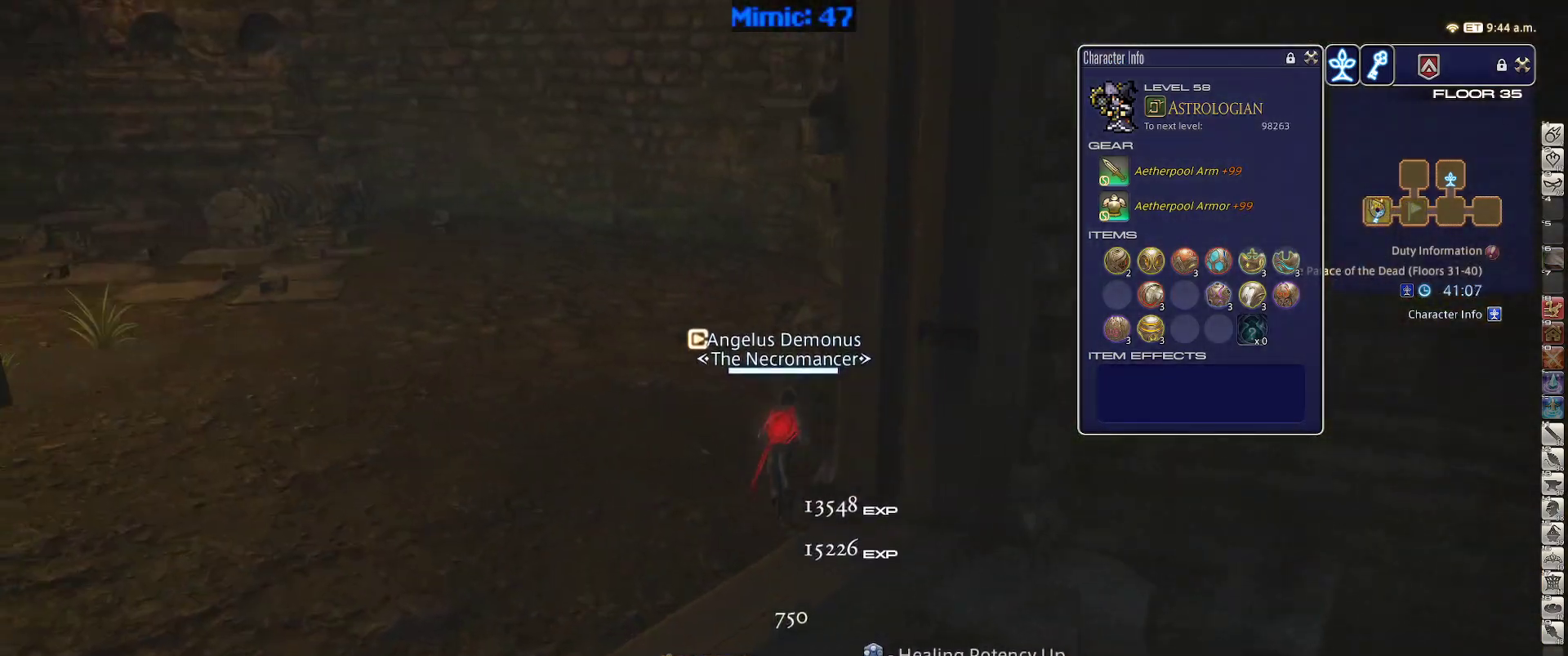
Gameplay with keyboard; each line is a JSON object with the keys held at the frame after it. "events" lists presses ("down") and releases ("up") of ".", "/", "0", "1", "2", "3", "4", "5", "6", "7", "8", "9", "a", "alt_l", "alt_r", "b", "backslash", "backspace", "c", "caps_lock", "comma", "ctrl_l", "ctrl_r", "d", "down", "e", "equals", "escape", "f", "f1", "f10", "f11", "f12", "f2", "f3", "f4", "f5", "f6", "f7", "f8", "f9", "g", "h", "i", "j", "k", "l", "lbracket", "left", "m", "minus", "n", "o", "p", "q", "quote", "r", "rbracket", "return", "right", "s", "semicolon", "shift_l", "shift_r", "space", "super", "t", "tab", "tilde", "u", "up", "v", "w", "x", "y" and "z" between this image and that frame as [ms after this image, input, new state], when the widget could be followed in between. No other keys are recorded. Mouse input is not recorded.
{"keys": ["w"], "events": []}
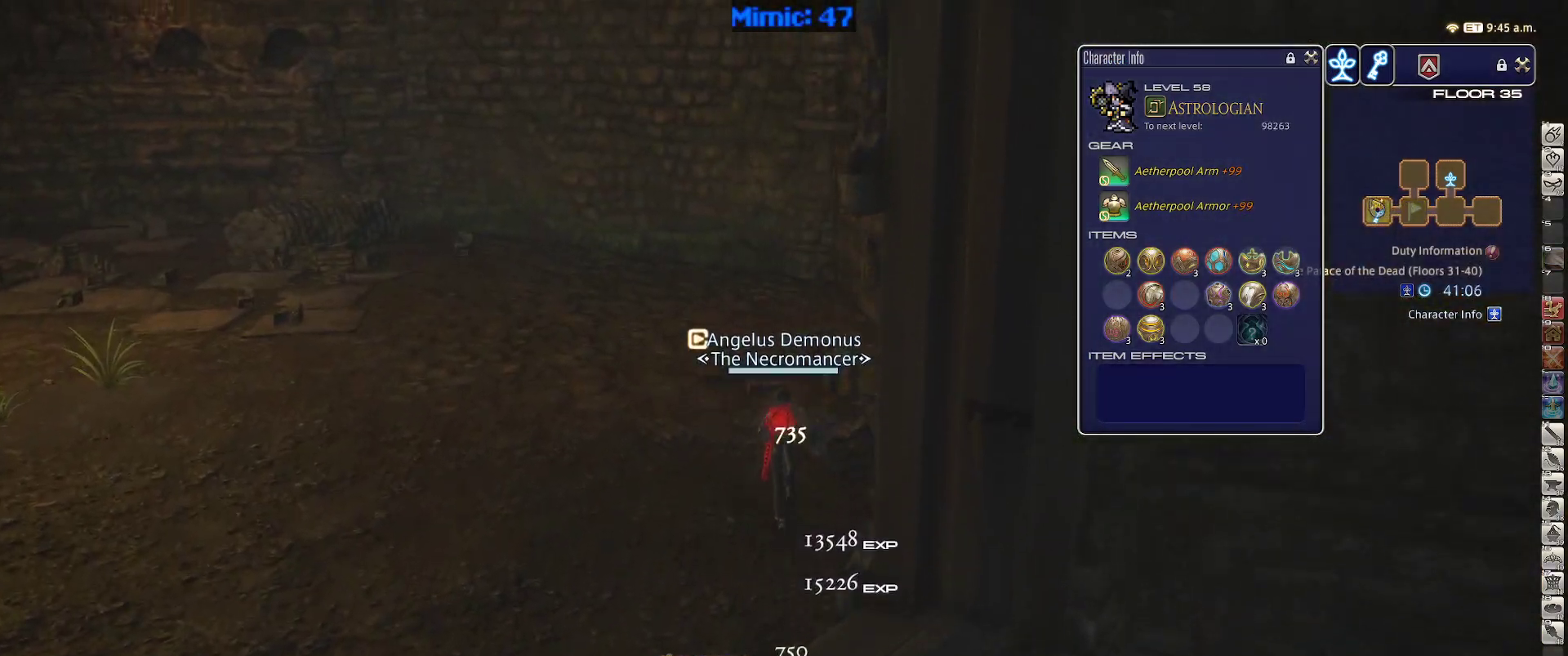
{"keys": ["w"], "events": []}
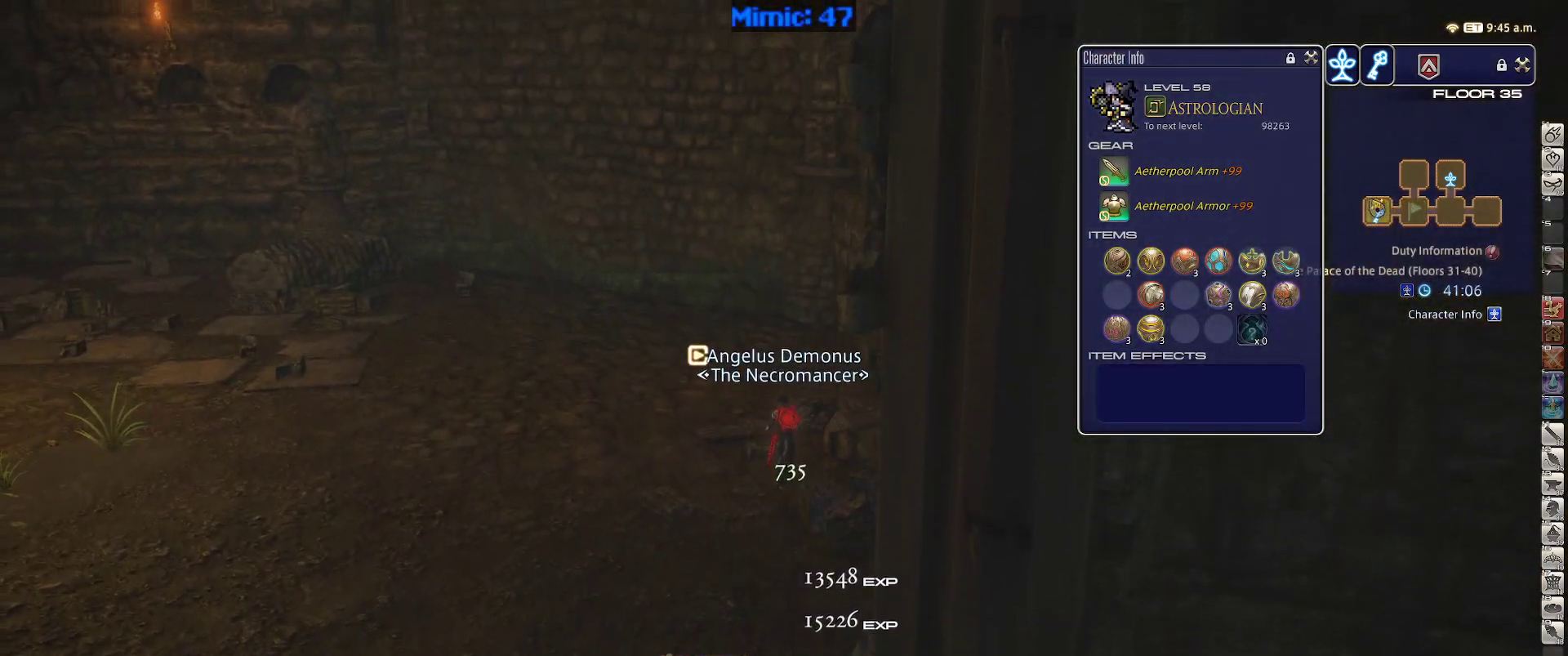
{"keys": ["w"], "events": []}
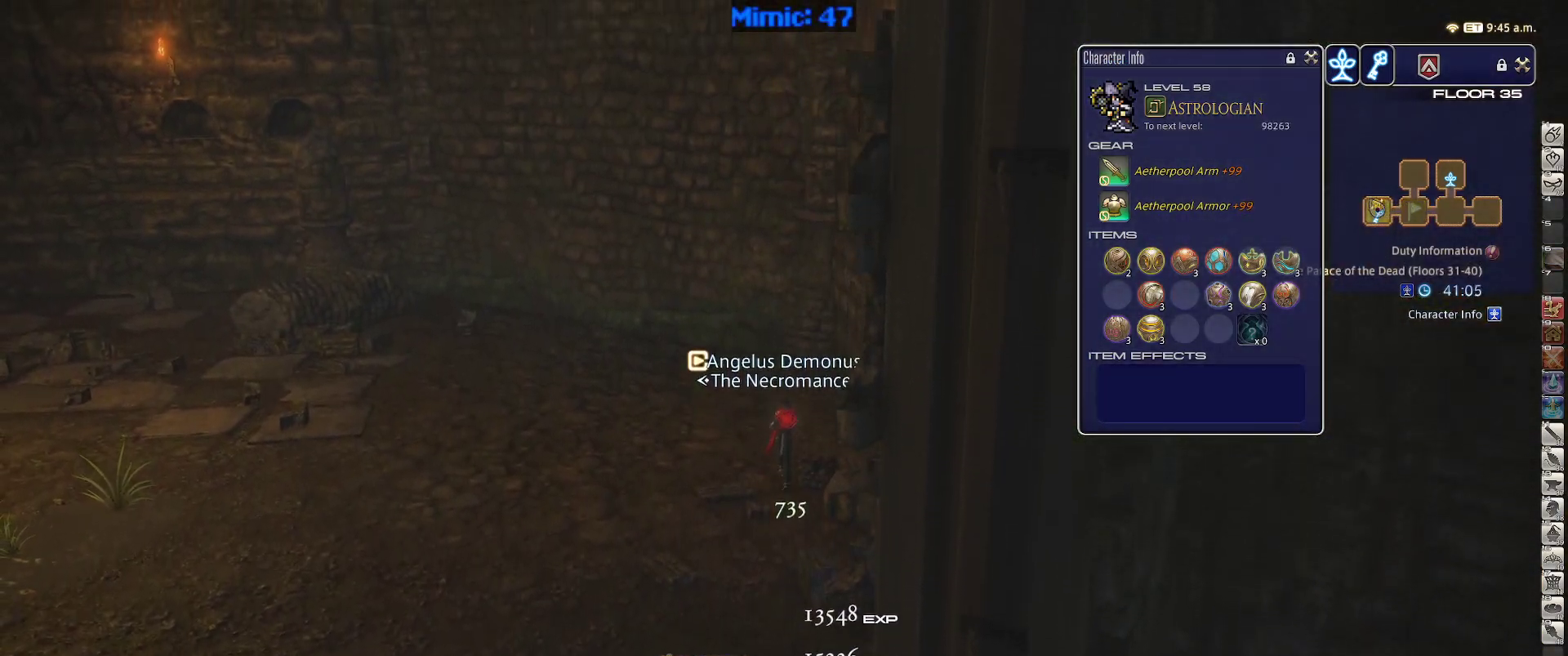
{"keys": ["w"], "events": []}
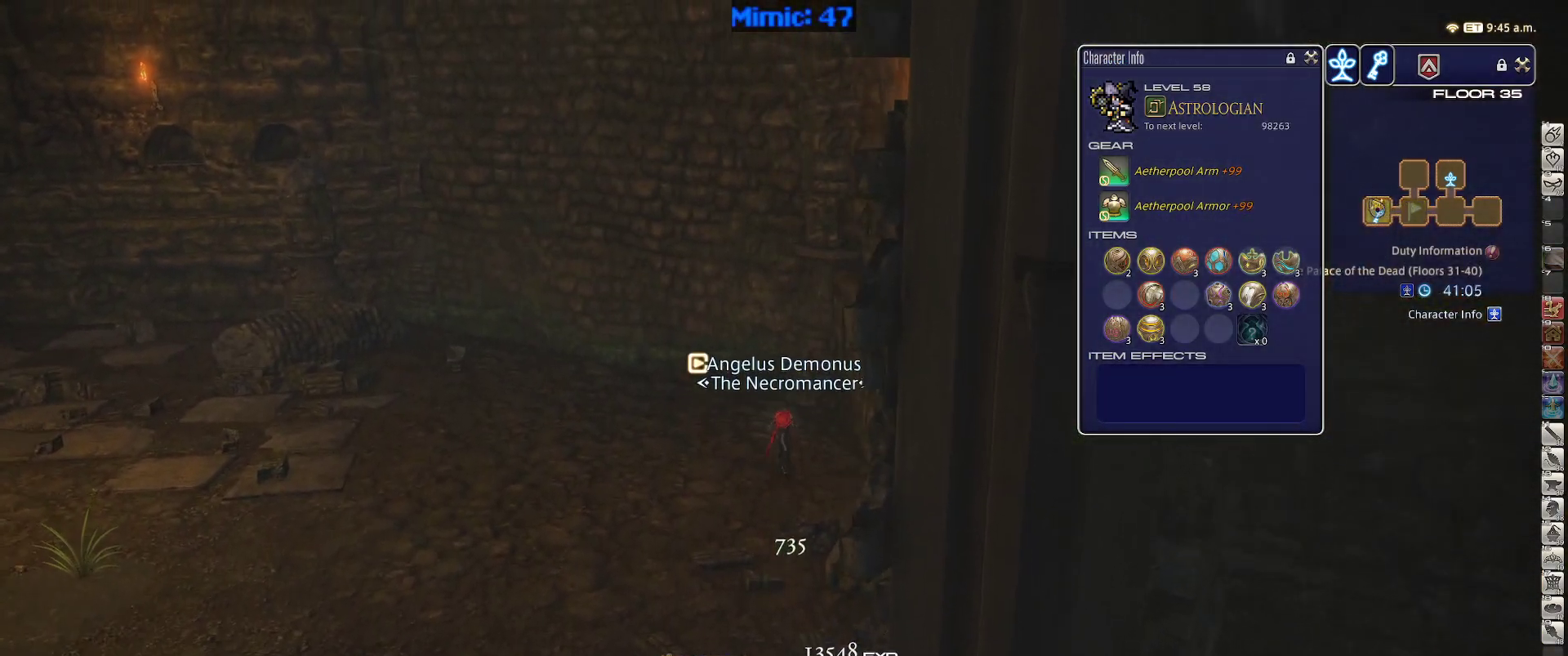
{"keys": ["w"], "events": []}
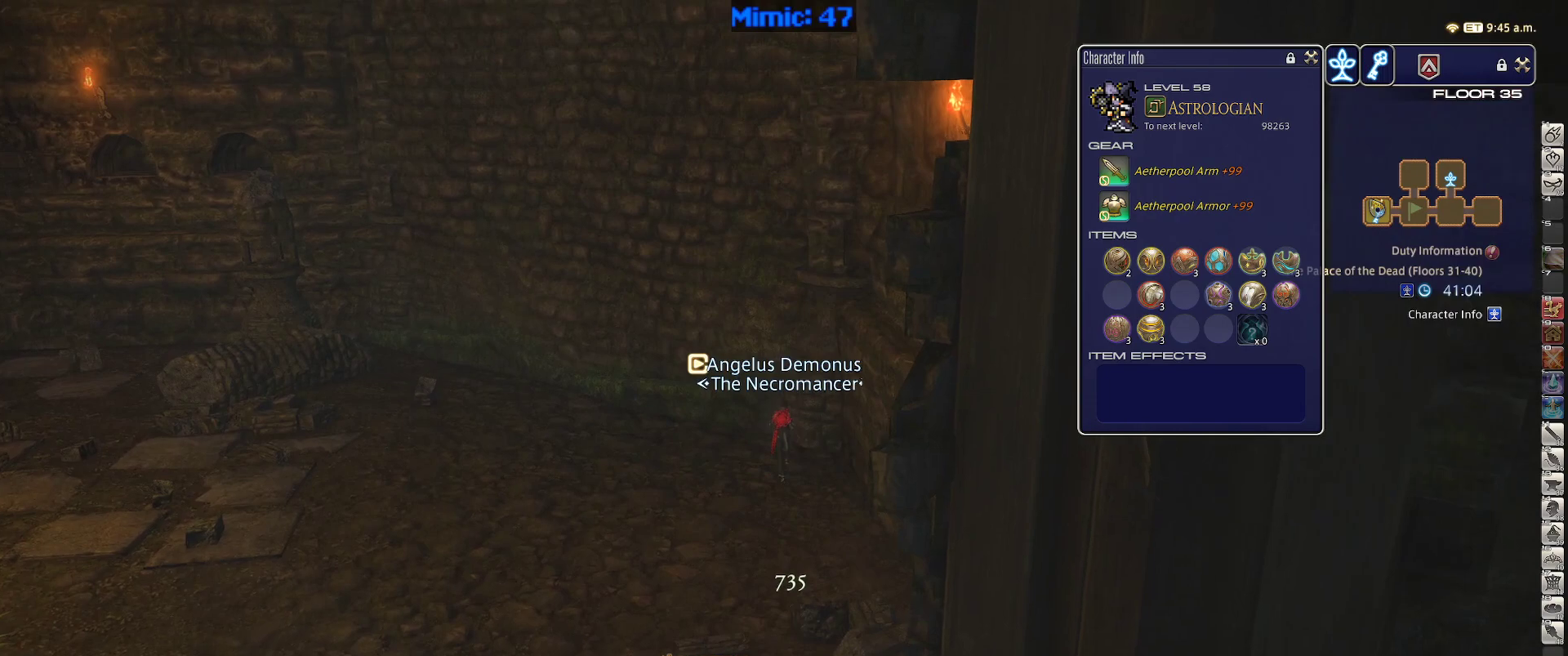
{"keys": ["w"], "events": [[67, "p", "down"], [117, "p", "up"], [217, "p", "down"], [300, "p", "up"], [400, "p", "down"], [500, "p", "up"]]}
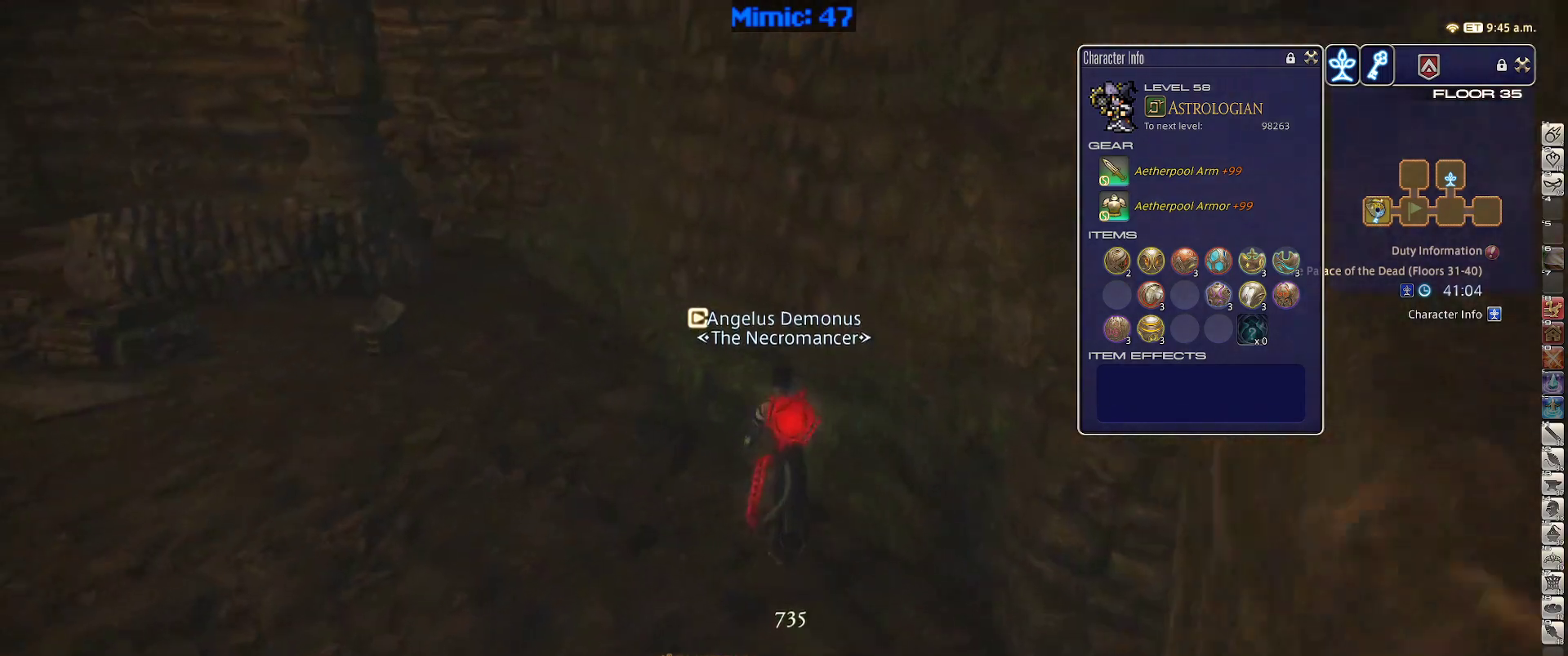
{"keys": ["shift_r", "w"], "events": [[233, "shift_r", "down"]]}
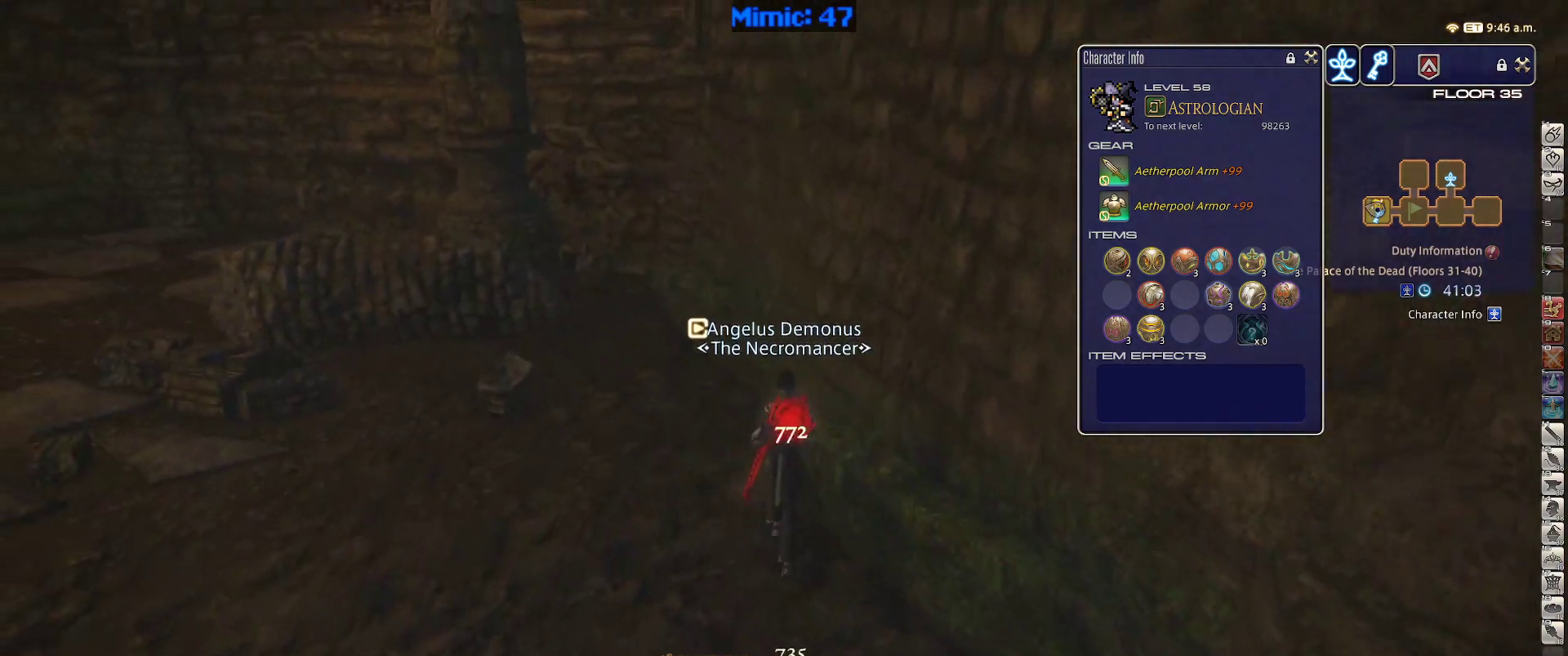
{"keys": ["shift_r", "w"], "events": []}
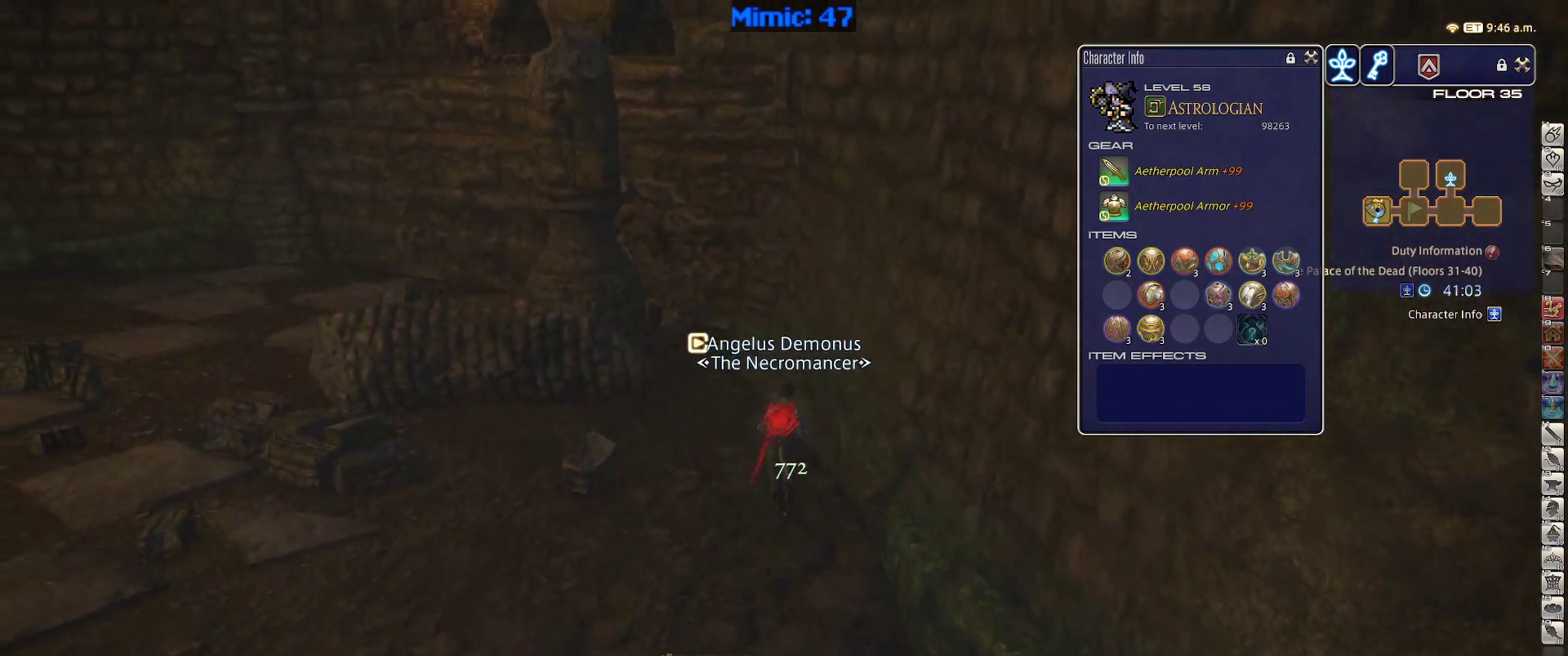
{"keys": ["a", "shift_r", "w"], "events": [[267, "a", "down"], [450, "equals", "down"], [500, "equals", "up"]]}
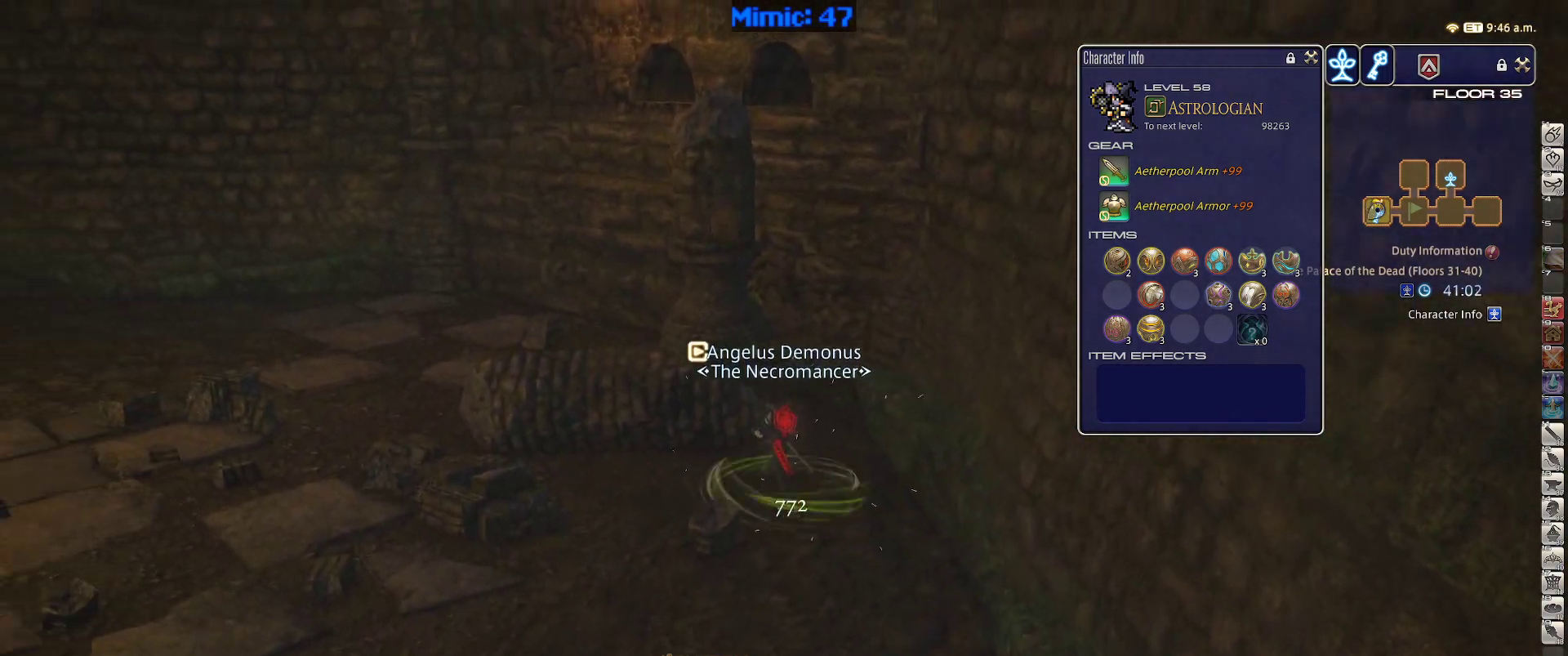
{"keys": ["w"], "events": [[83, "equals", "down"], [183, "equals", "up"], [233, "a", "up"], [317, "shift_r", "up"]]}
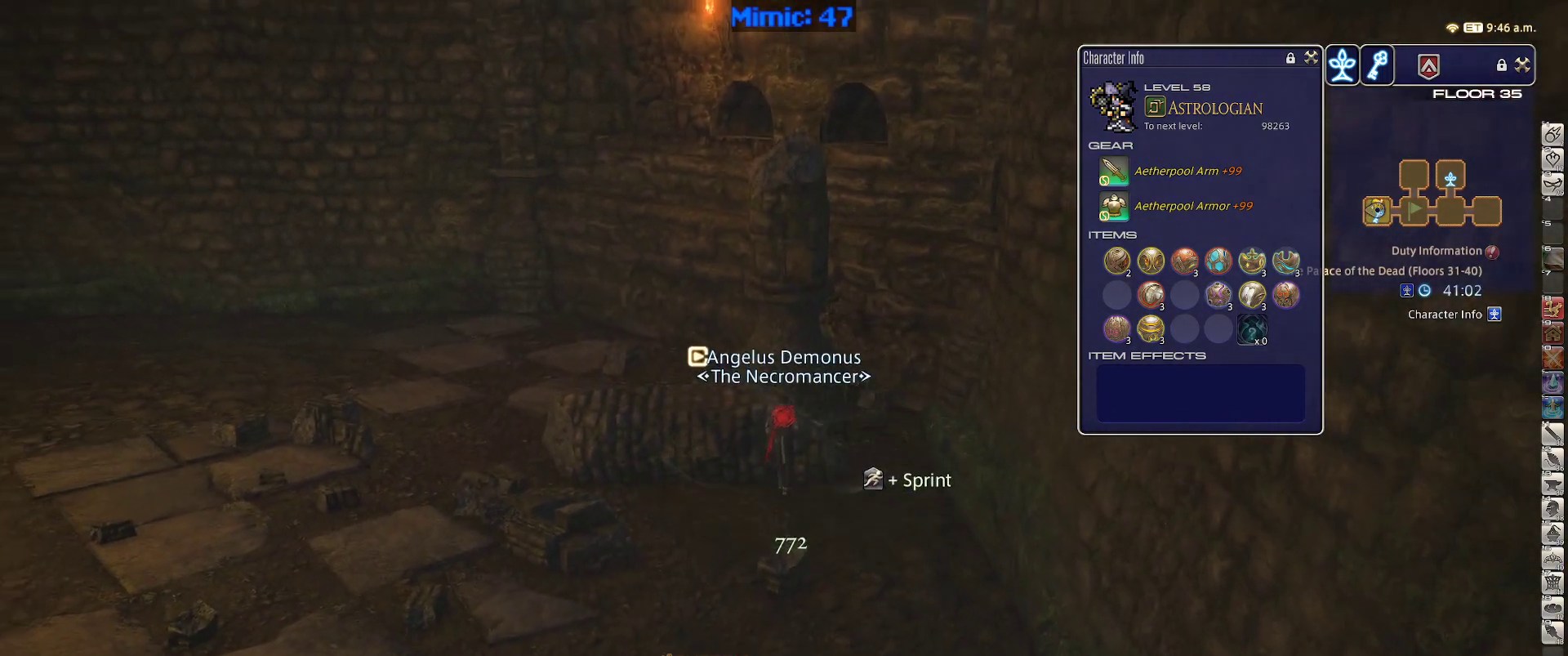
{"keys": ["w"], "events": [[100, "p", "down"], [150, "a", "down"], [300, "a", "up"], [333, "p", "up"], [333, "space", "down"], [483, "space", "up"]]}
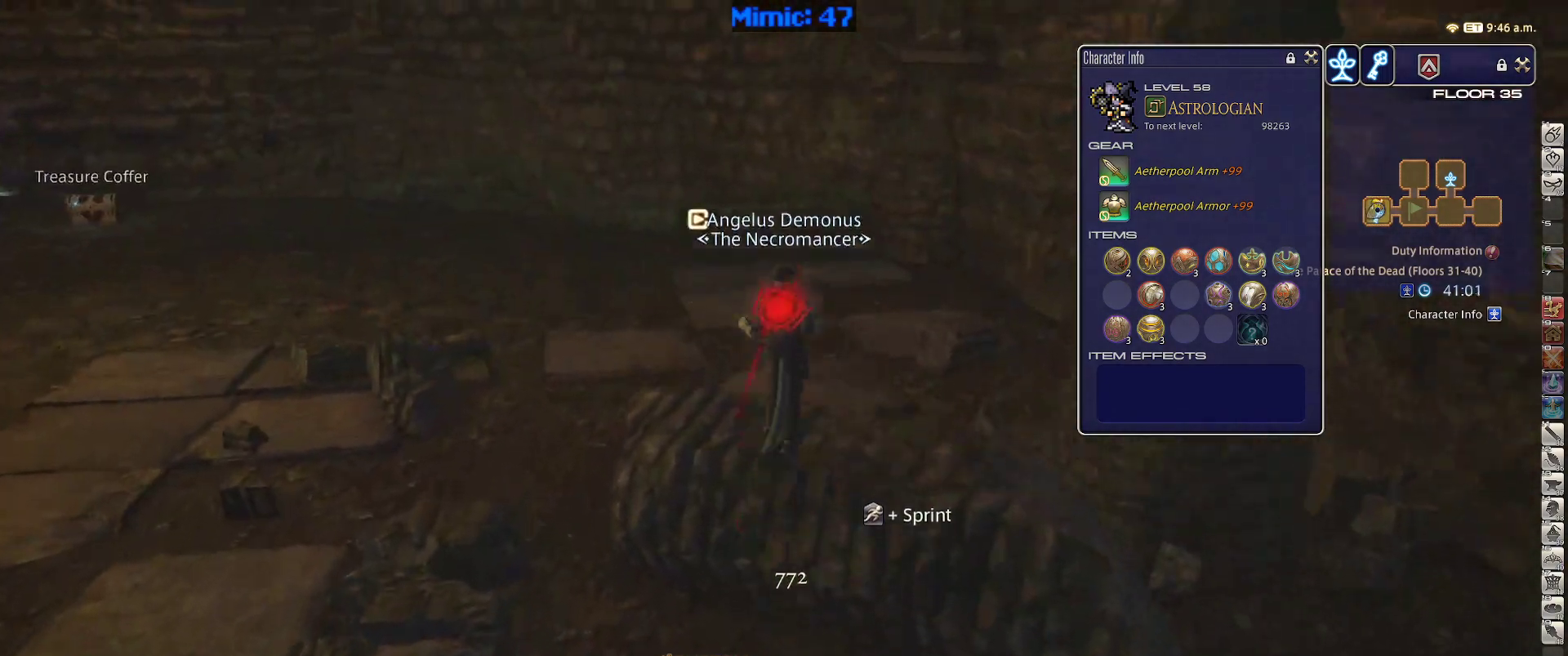
{"keys": ["w"], "events": []}
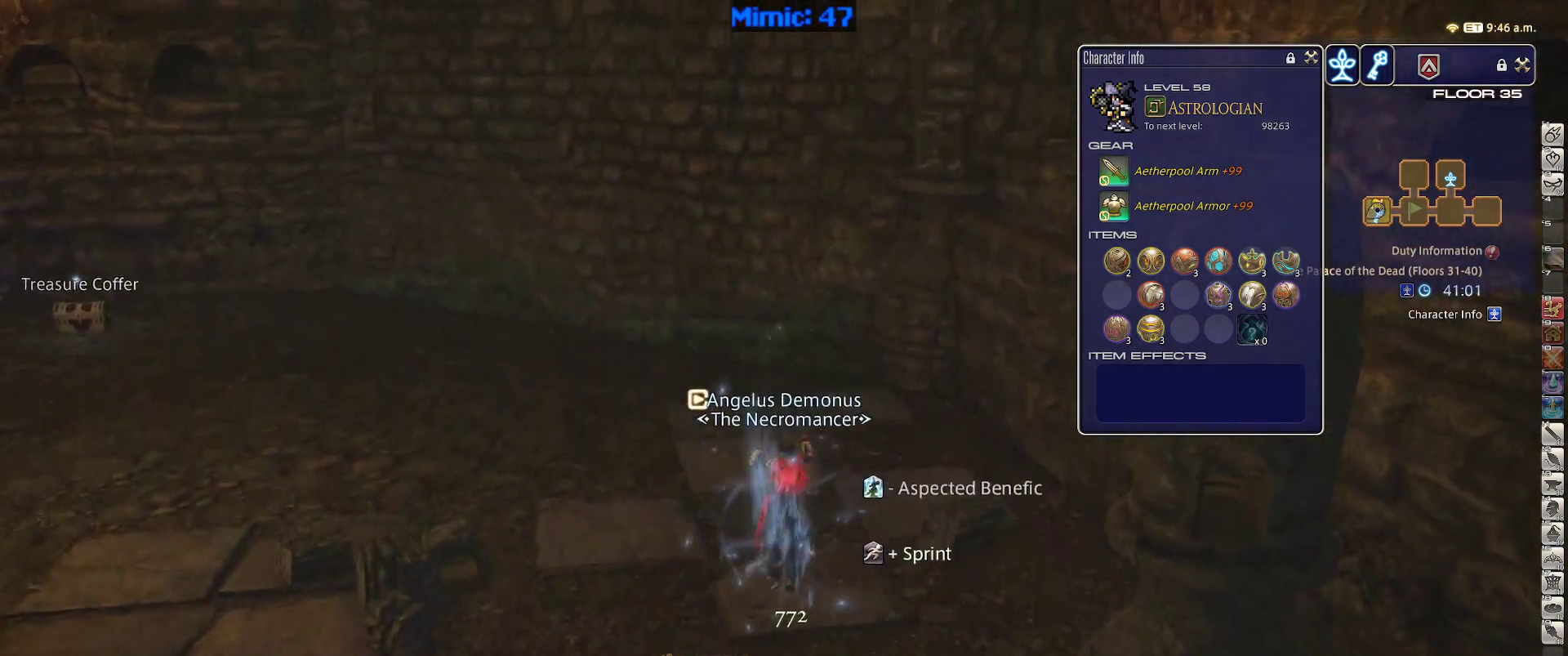
{"keys": ["return", "w"], "events": [[33, "p", "down"], [133, "q", "down"], [233, "q", "up"], [283, "p", "up"], [367, "return", "down"]]}
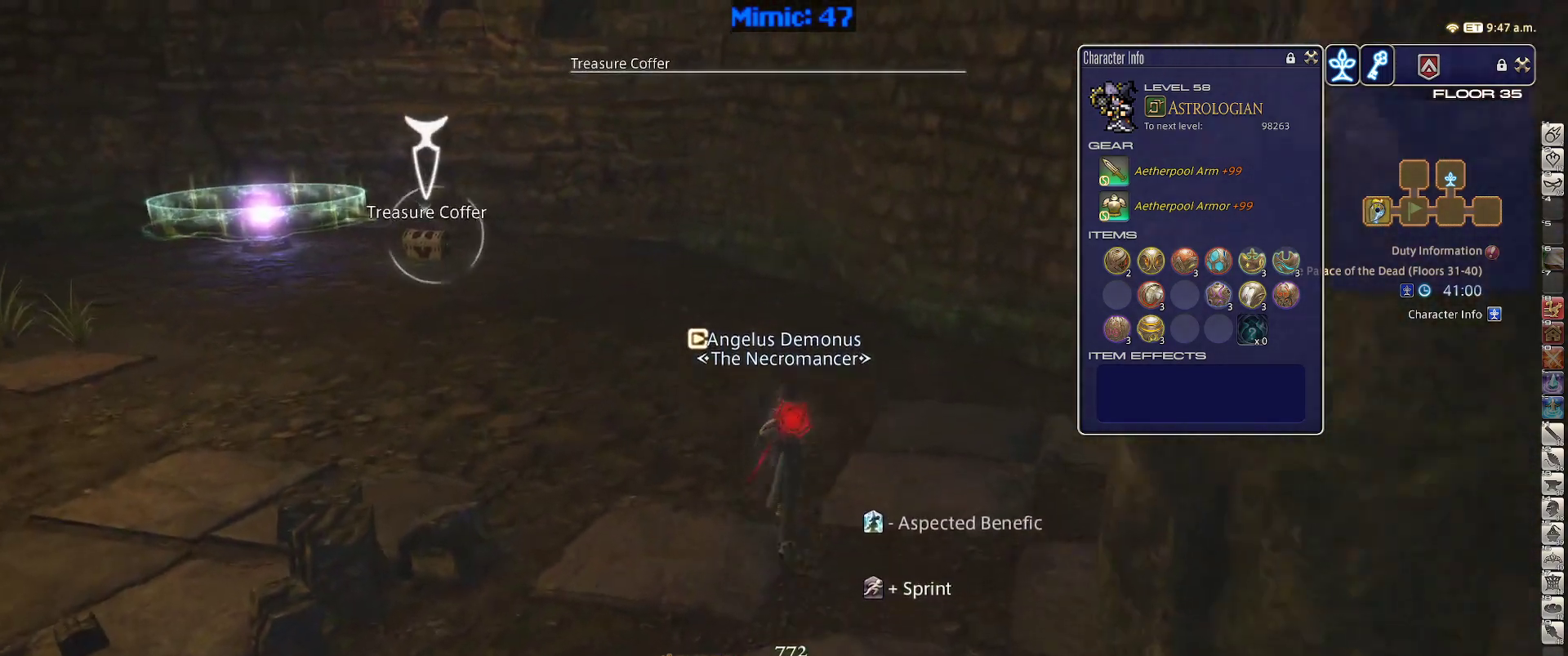
{"keys": ["w"], "events": [[17, "return", "up"]]}
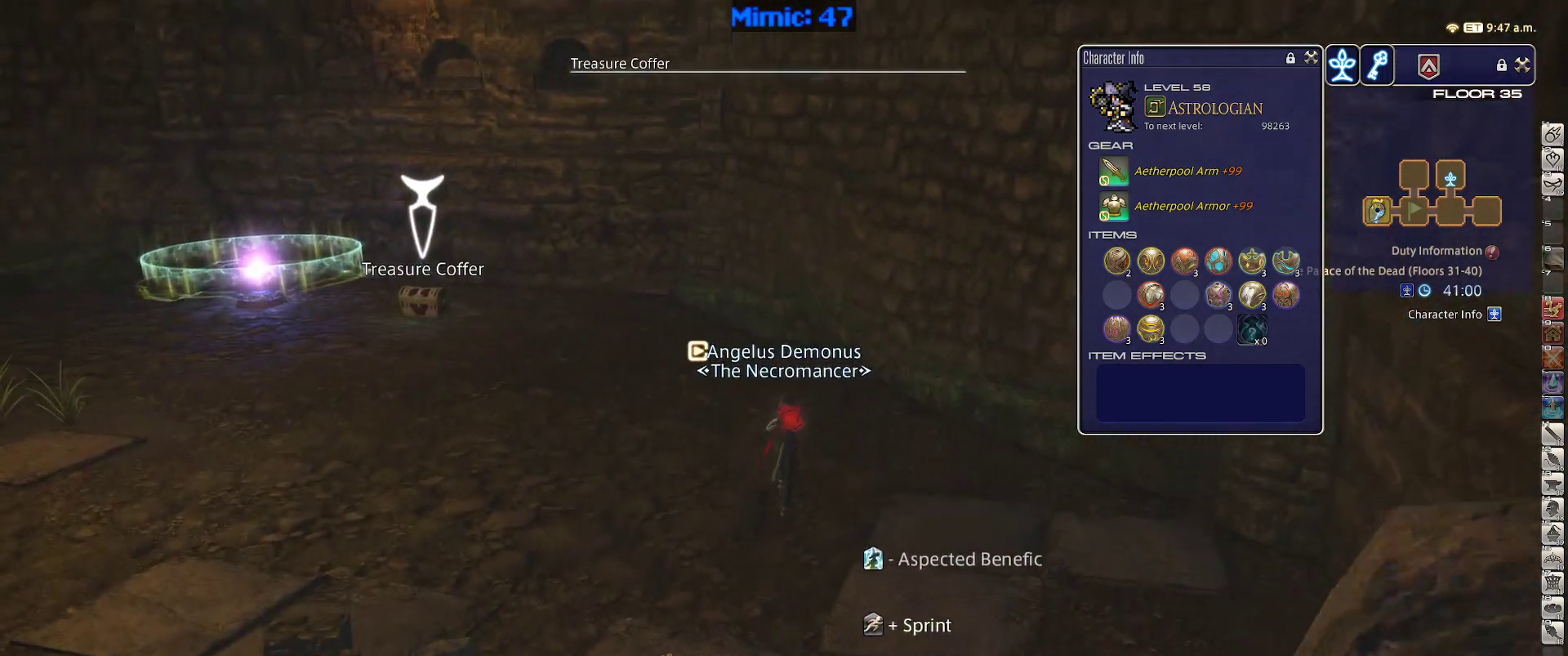
{"keys": ["w"], "events": []}
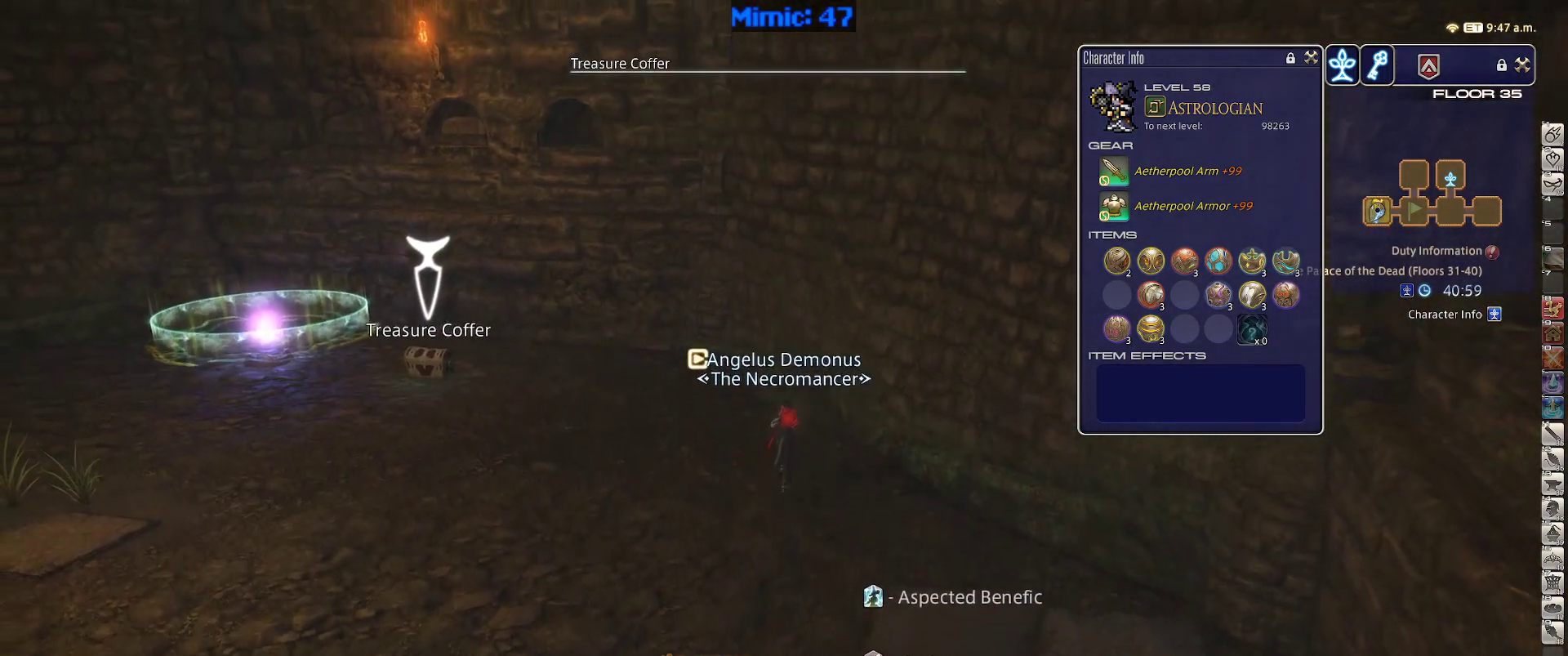
{"keys": ["w"], "events": [[83, "p", "down"], [367, "p", "up"]]}
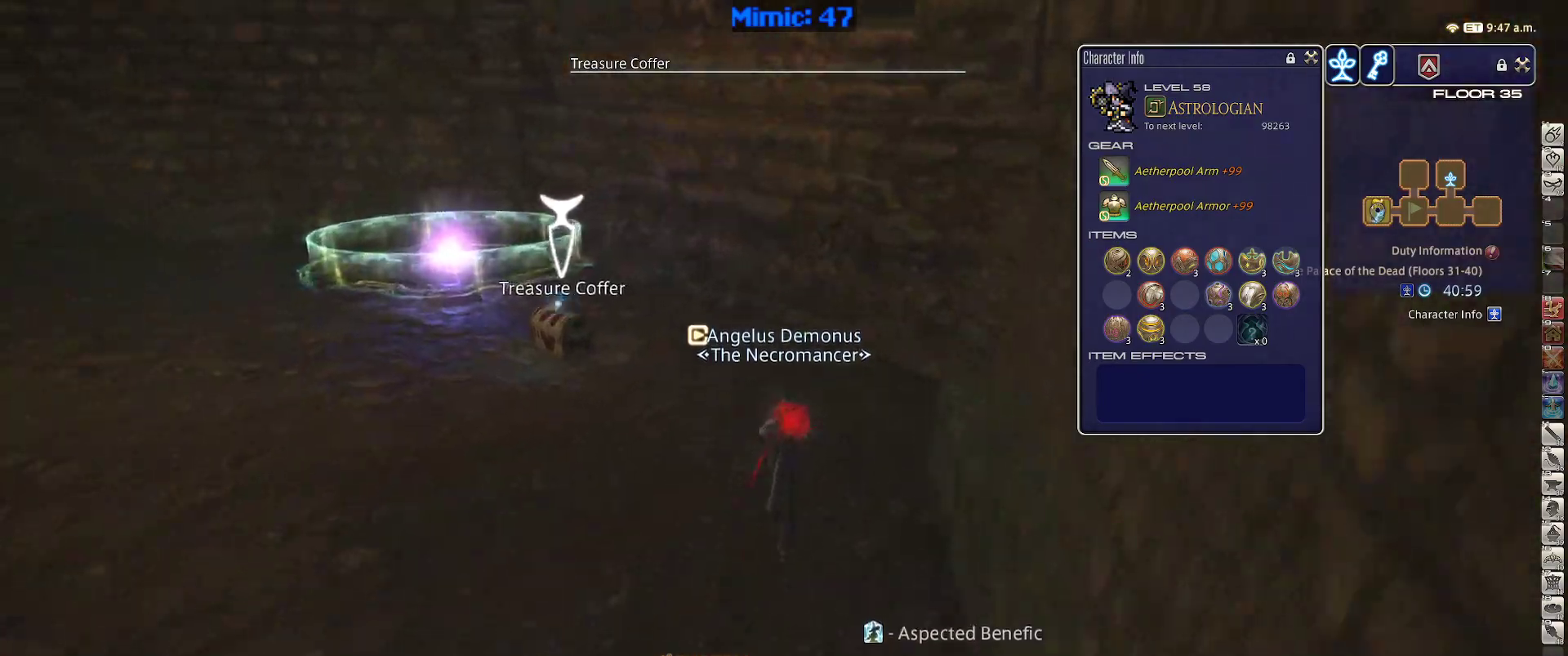
{"keys": ["return", "w"], "events": [[17, "p", "down"], [150, "p", "up"], [433, "return", "down"]]}
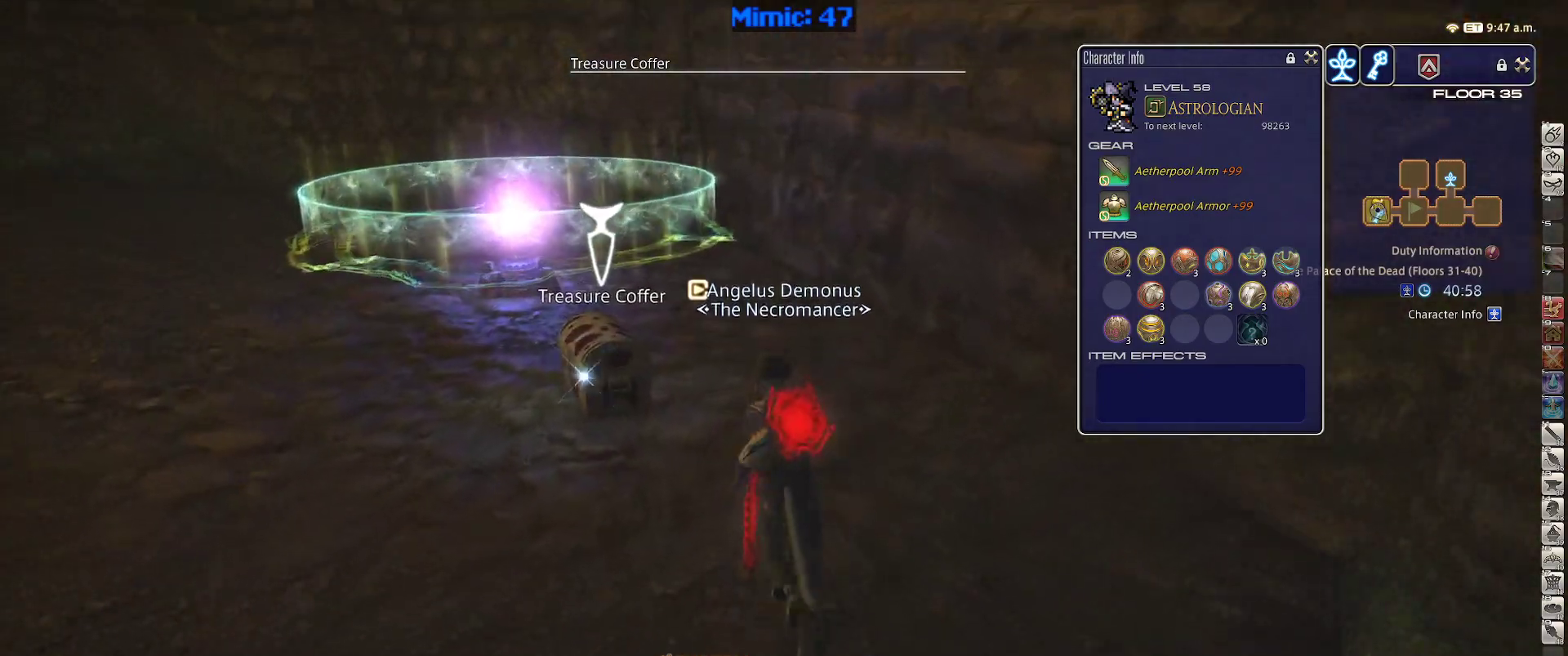
{"keys": ["w"], "events": [[33, "return", "up"]]}
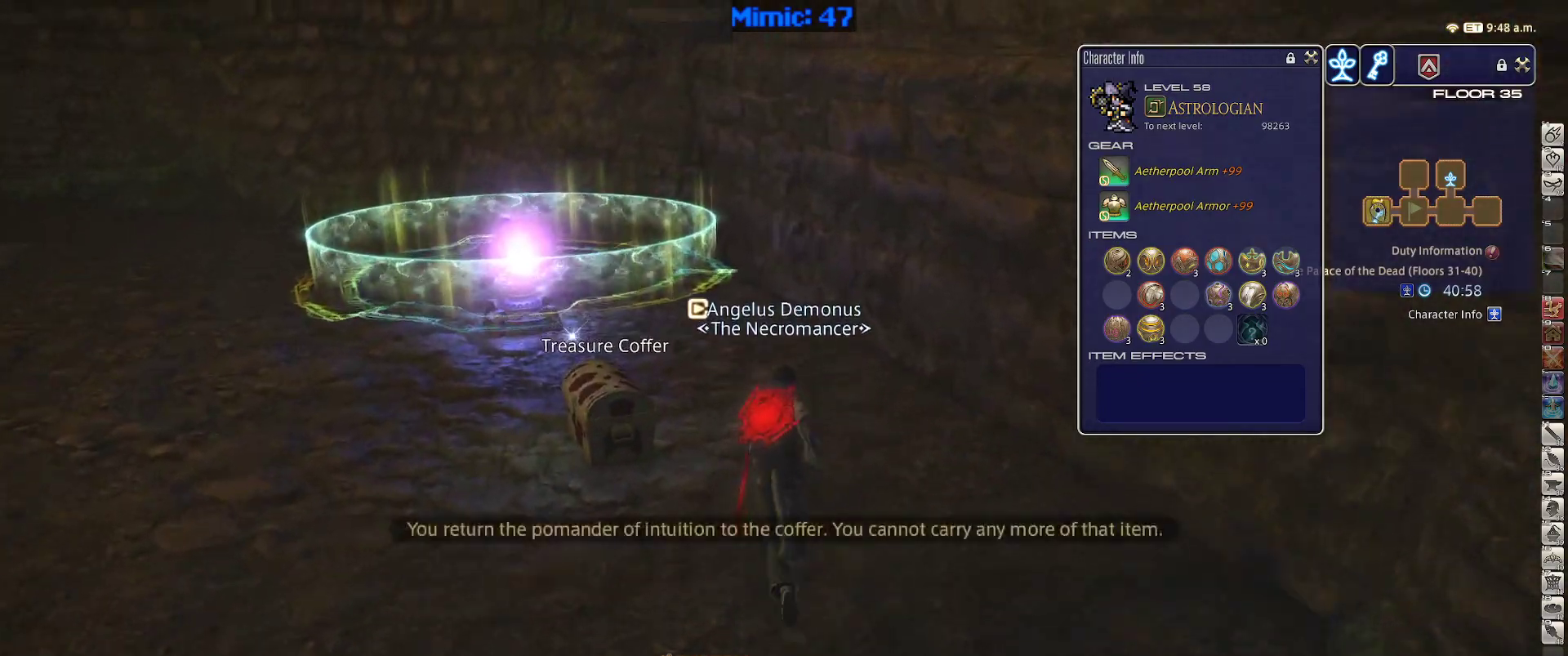
{"keys": ["p", "w"], "events": [[467, "p", "down"]]}
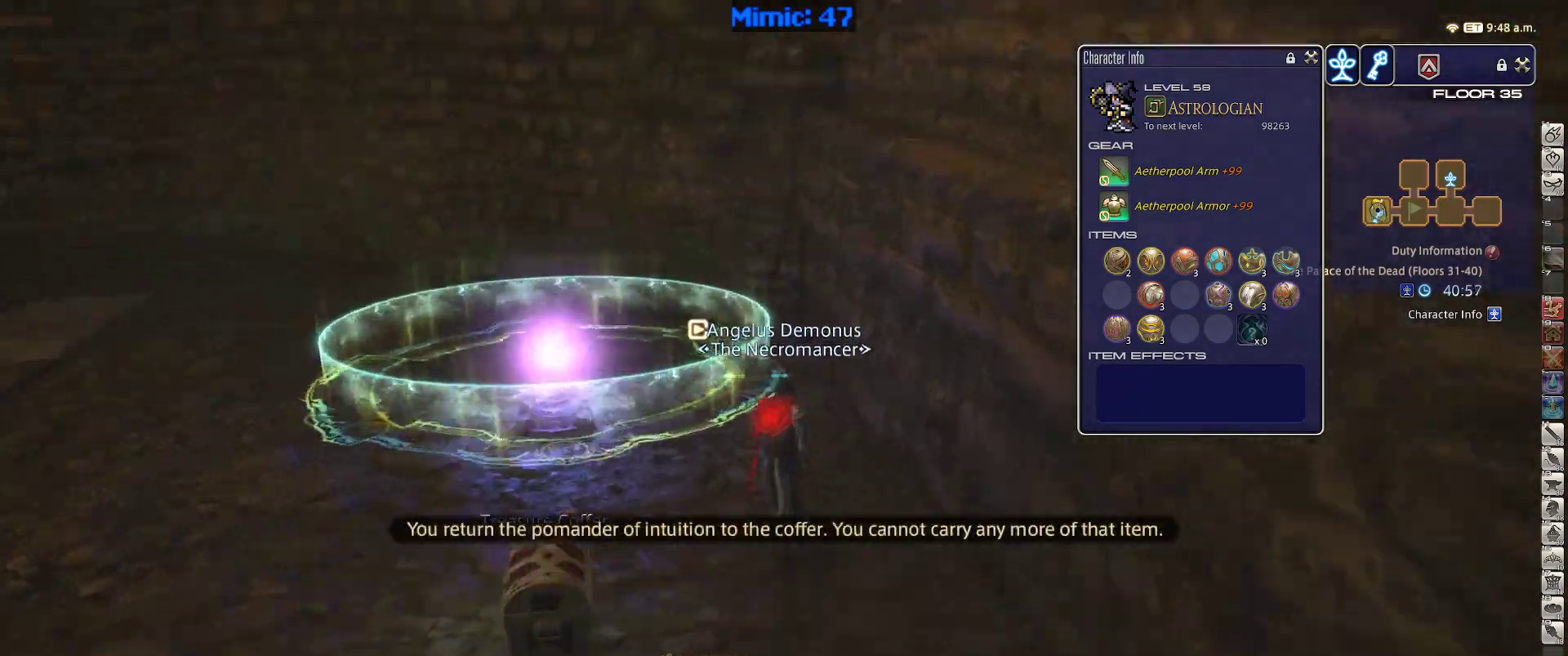
{"keys": [], "events": [[333, "minus", "down"], [333, "w", "up"], [383, "minus", "up"], [433, "p", "up"]]}
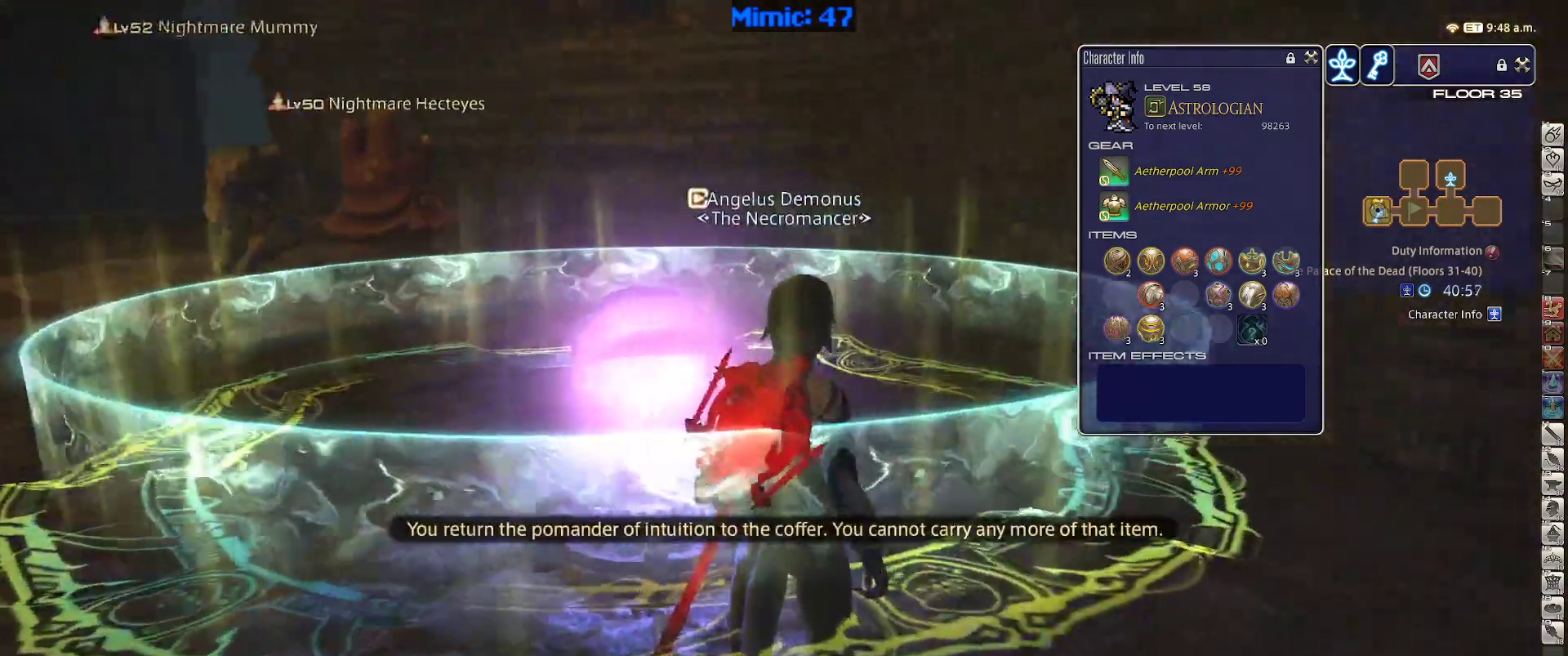
{"keys": [], "events": [[33, "p", "down"], [167, "p", "up"]]}
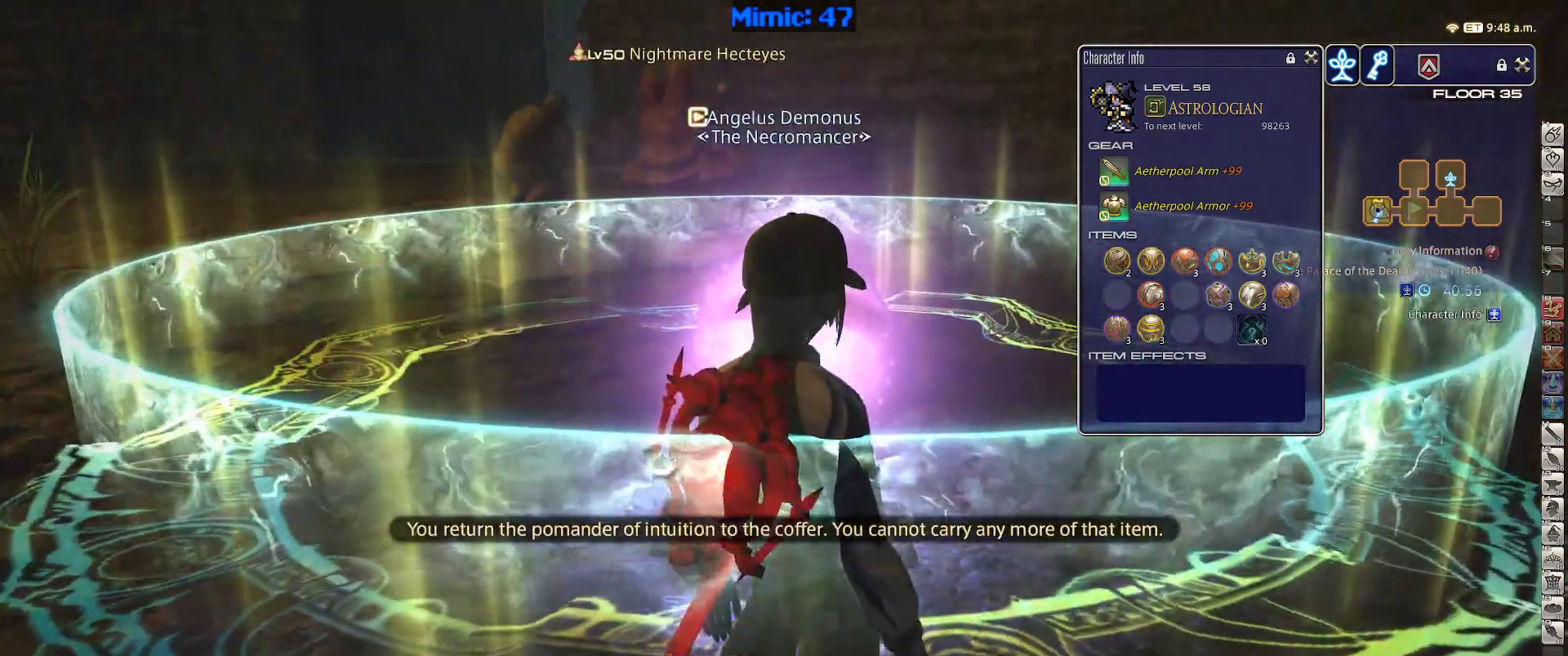
{"keys": [], "events": []}
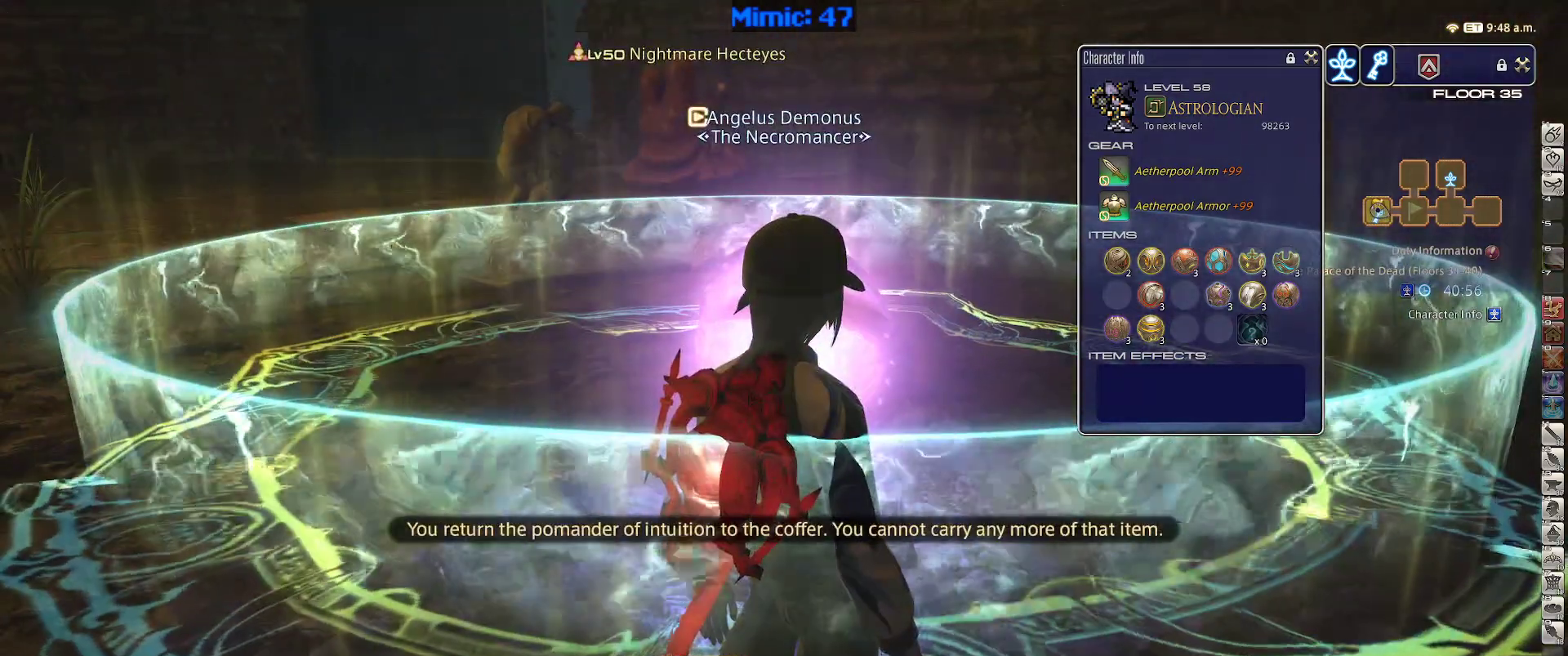
{"keys": ["q"], "events": [[50, "f4", "down"], [150, "f4", "up"], [383, "l", "down"], [433, "l", "up"], [483, "q", "down"]]}
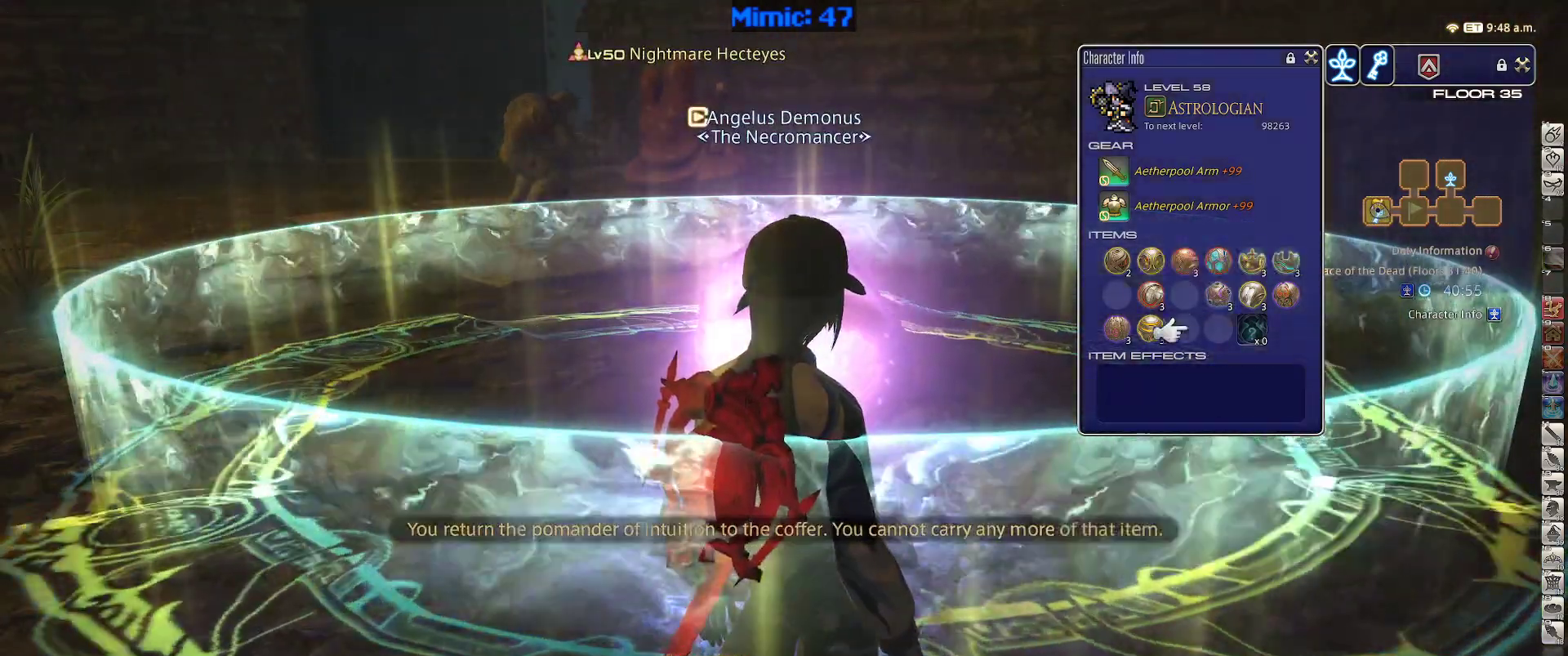
{"keys": ["w"], "events": [[17, "q", "up"], [117, "q", "down"], [217, "q", "up"], [300, "return", "down"], [400, "return", "up"], [500, "w", "down"]]}
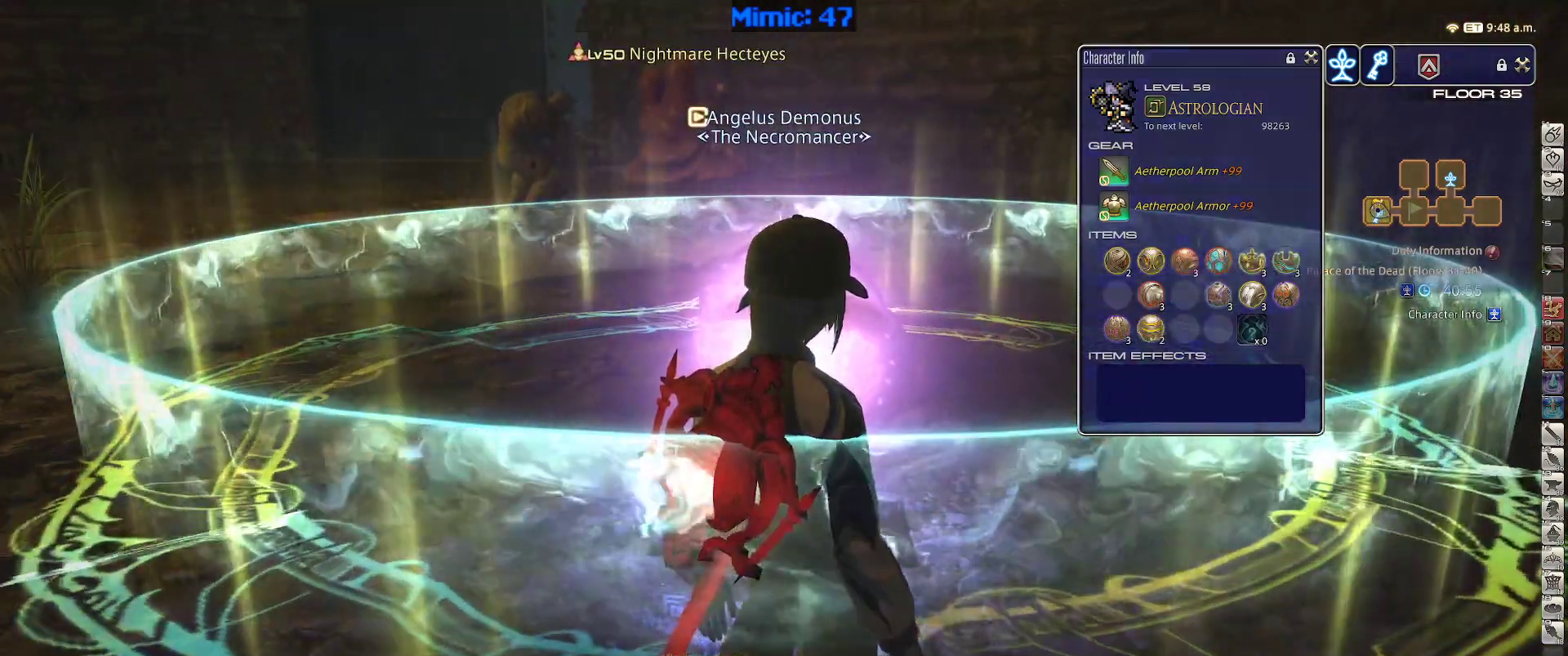
{"keys": [], "events": [[150, "w", "up"]]}
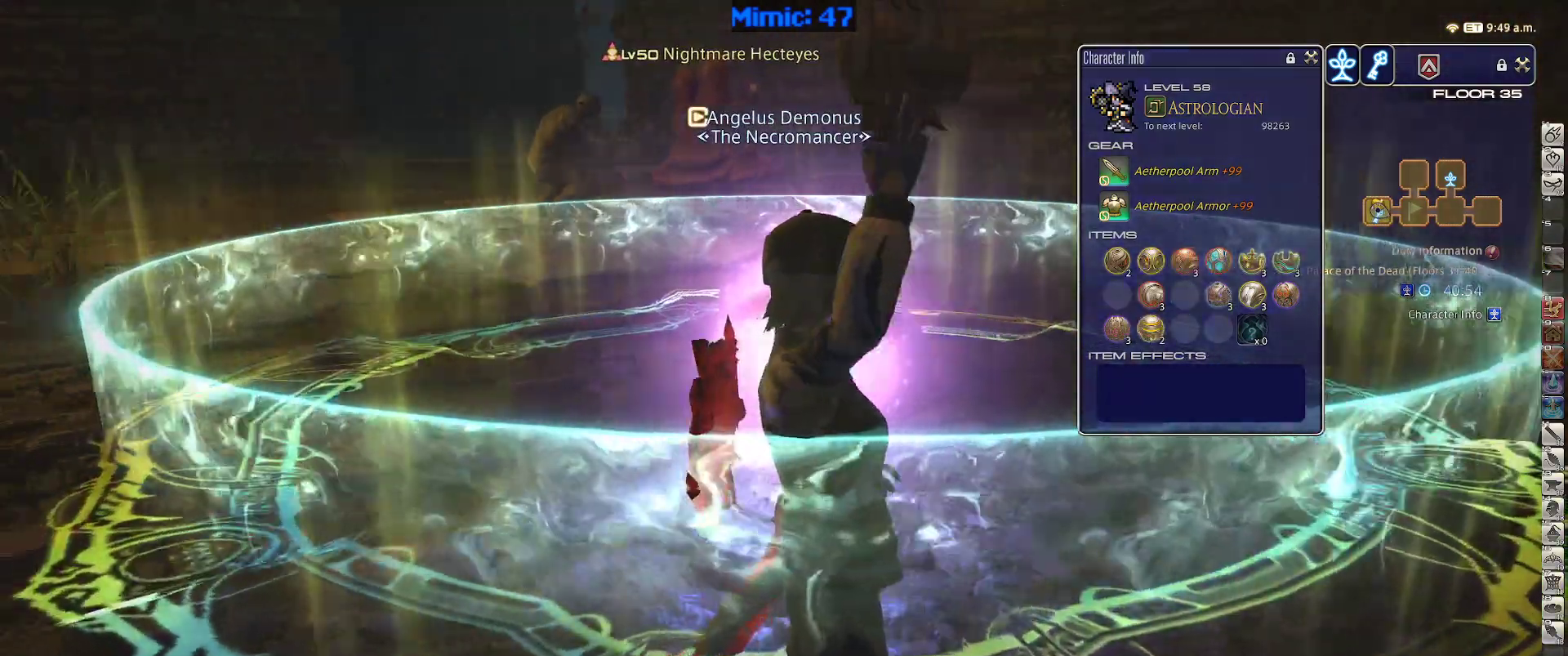
{"keys": ["p"], "events": [[17, "p", "down"], [200, "lbracket", "down"], [383, "lbracket", "up"]]}
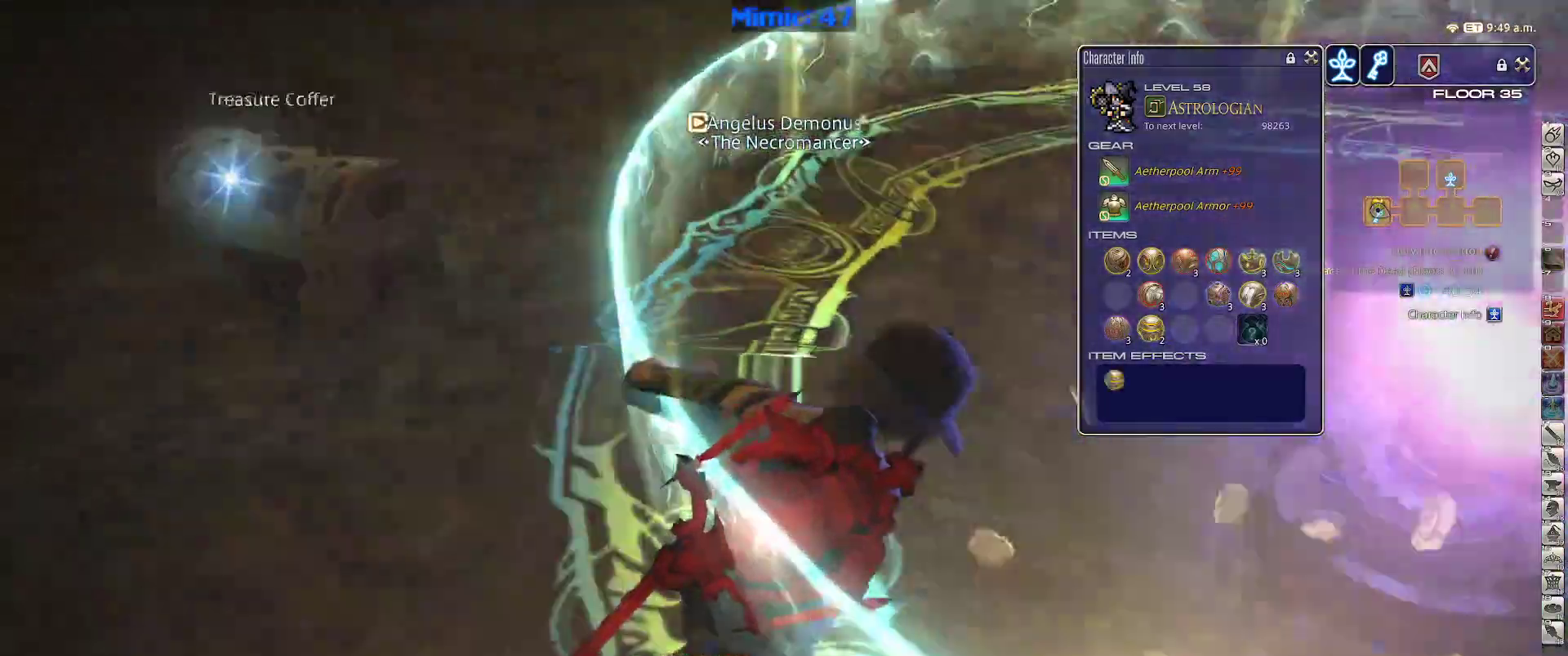
{"keys": [], "events": [[300, "p", "up"], [350, "return", "down"], [500, "return", "up"]]}
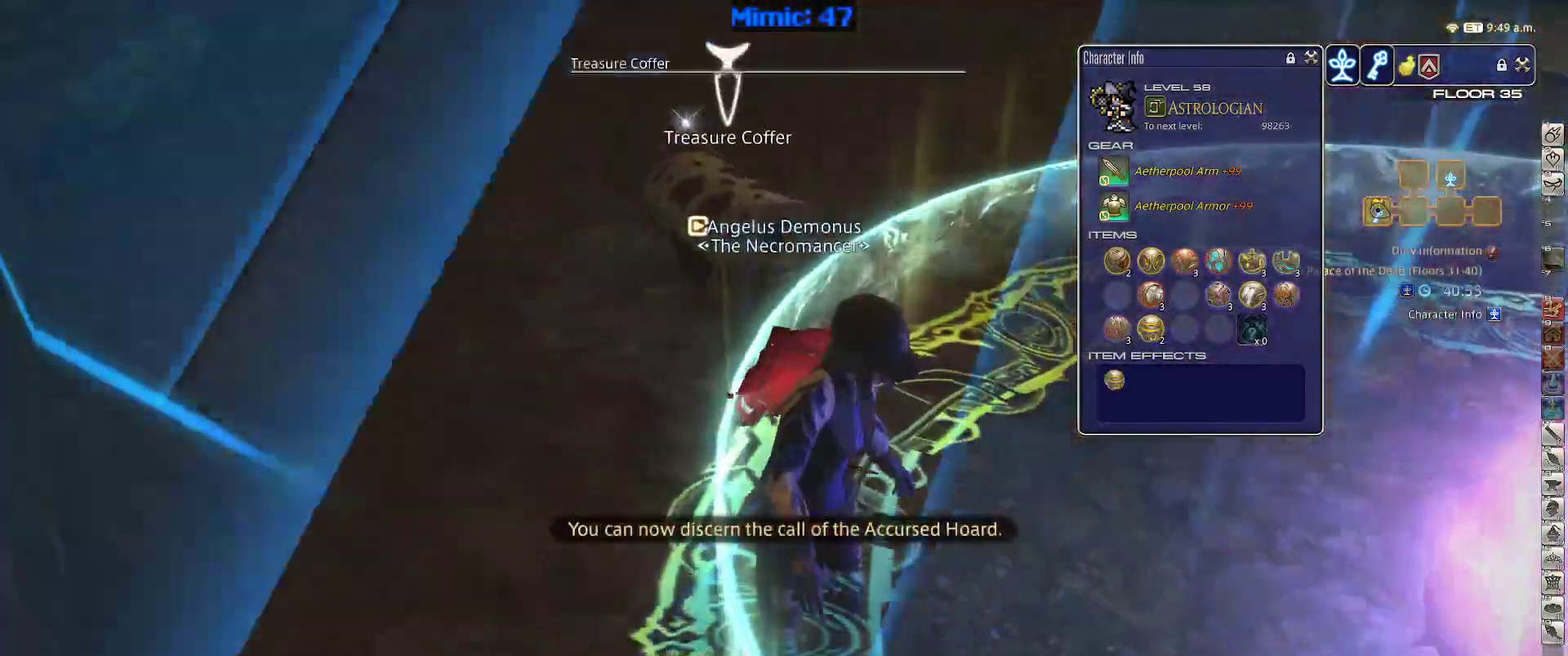
{"keys": ["return", "w"], "events": [[400, "return", "down"], [400, "w", "down"]]}
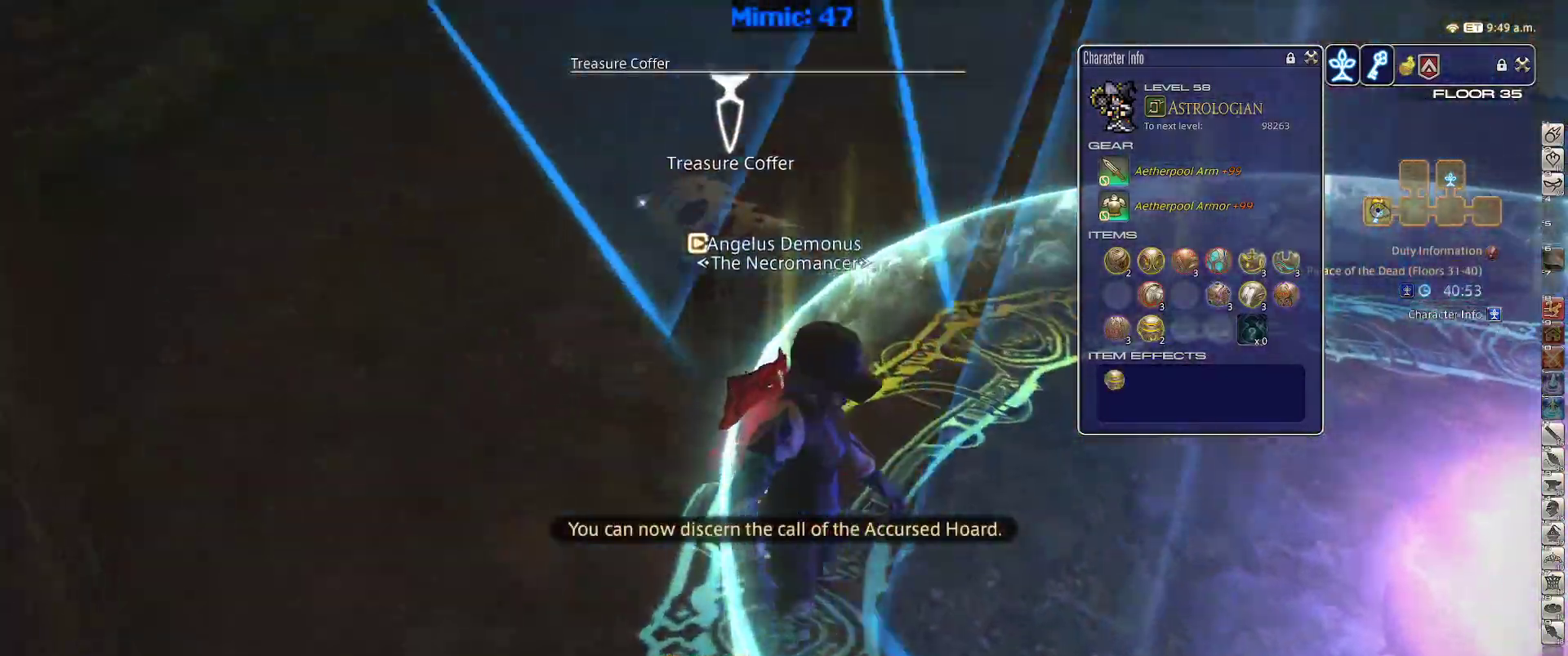
{"keys": [], "events": [[17, "return", "up"], [100, "return", "down"], [150, "return", "up"], [150, "w", "up"], [250, "return", "down"], [333, "return", "up"]]}
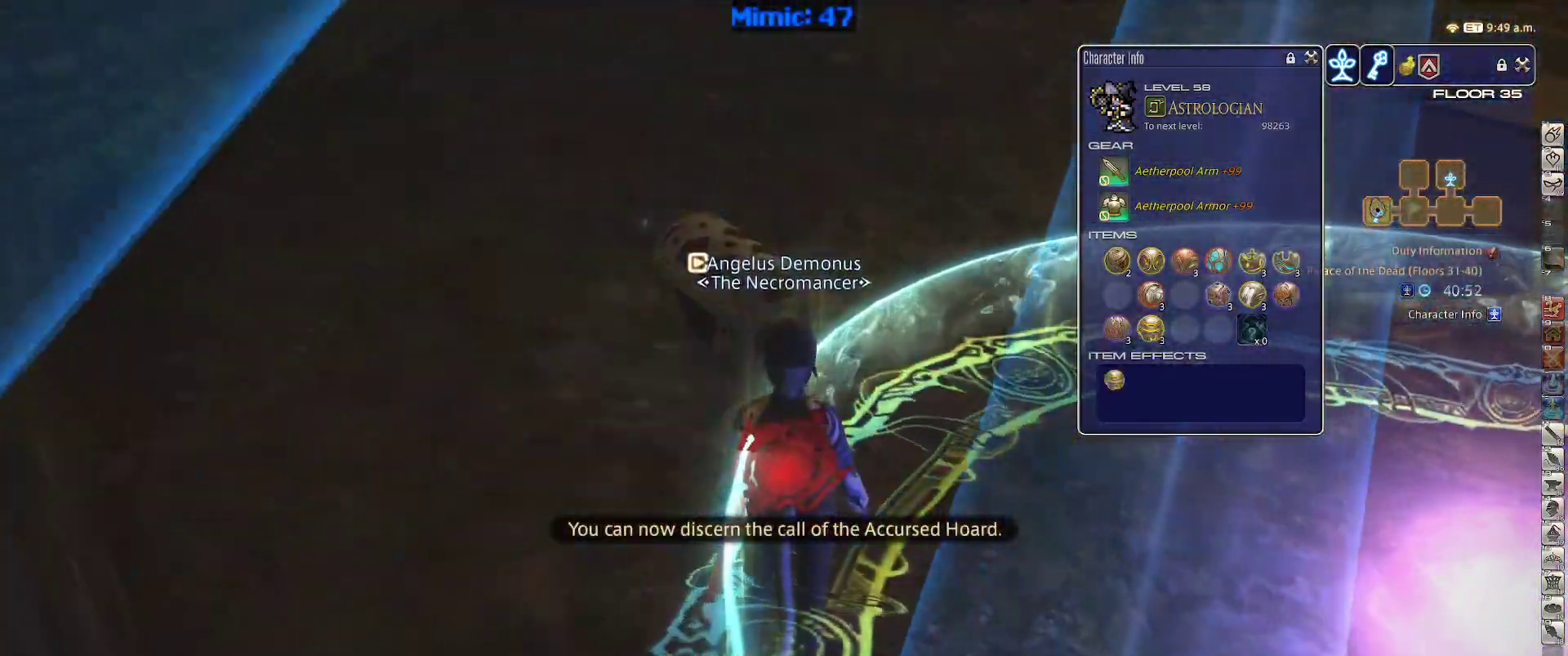
{"keys": [], "events": [[67, "s", "down"], [117, "rbracket", "down"], [167, "minus", "down"], [217, "rbracket", "up"], [250, "d", "down"], [250, "minus", "up"], [300, "s", "up"], [350, "d", "up"]]}